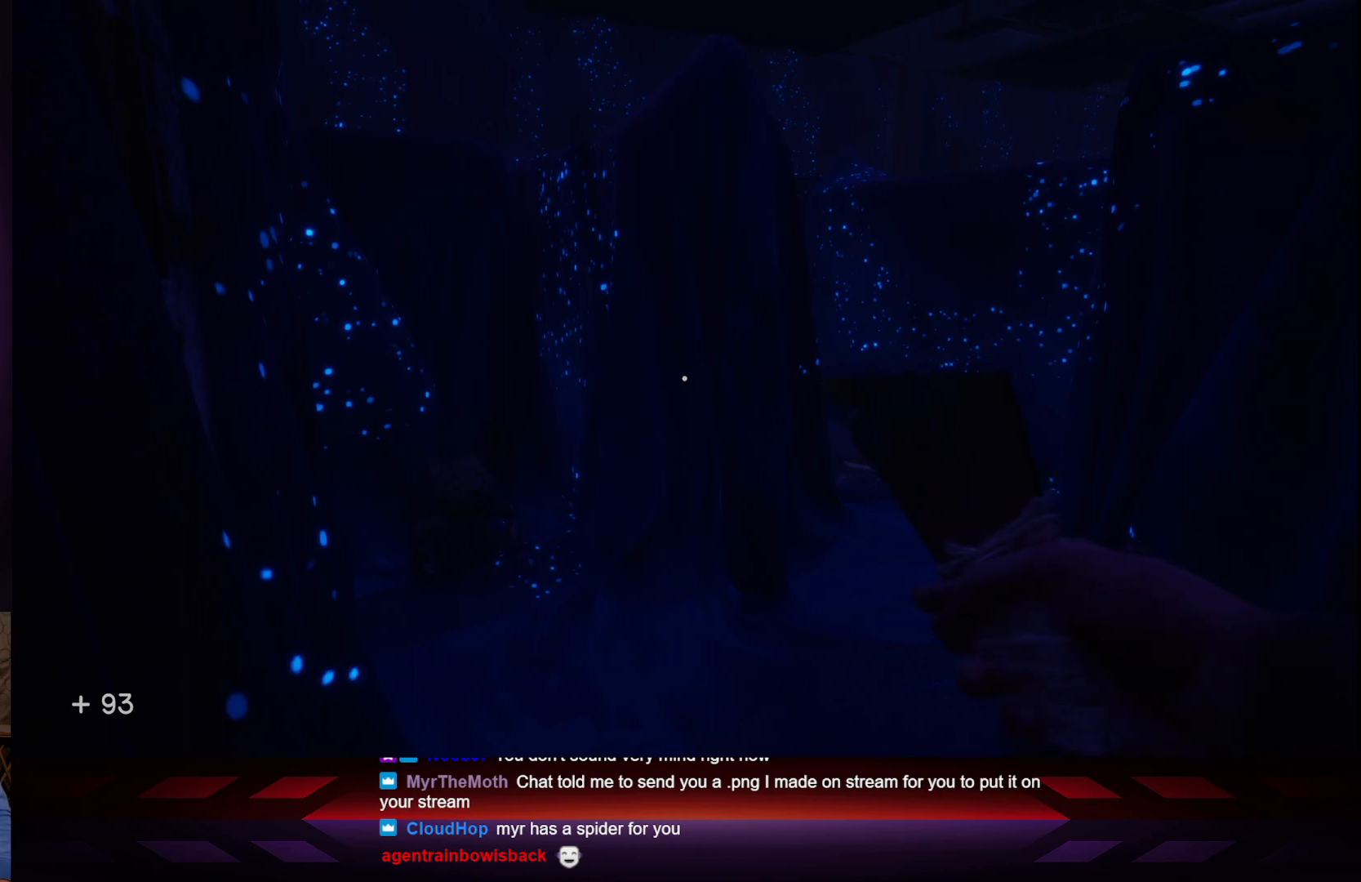
Gameplay with a controller (Xbox layout); each line is a JSON object with the inputs held at the frame after it. "events" lists button and stick changes between this image and that frame as [ms after this image, input, new state], when the widget could be followed in between.
{"buttons": [], "left_stick": "up-right", "right_stick": "center", "events": [[133, "right_stick", "left"], [333, "right_stick", "center"], [483, "left_stick", "up-right"]]}
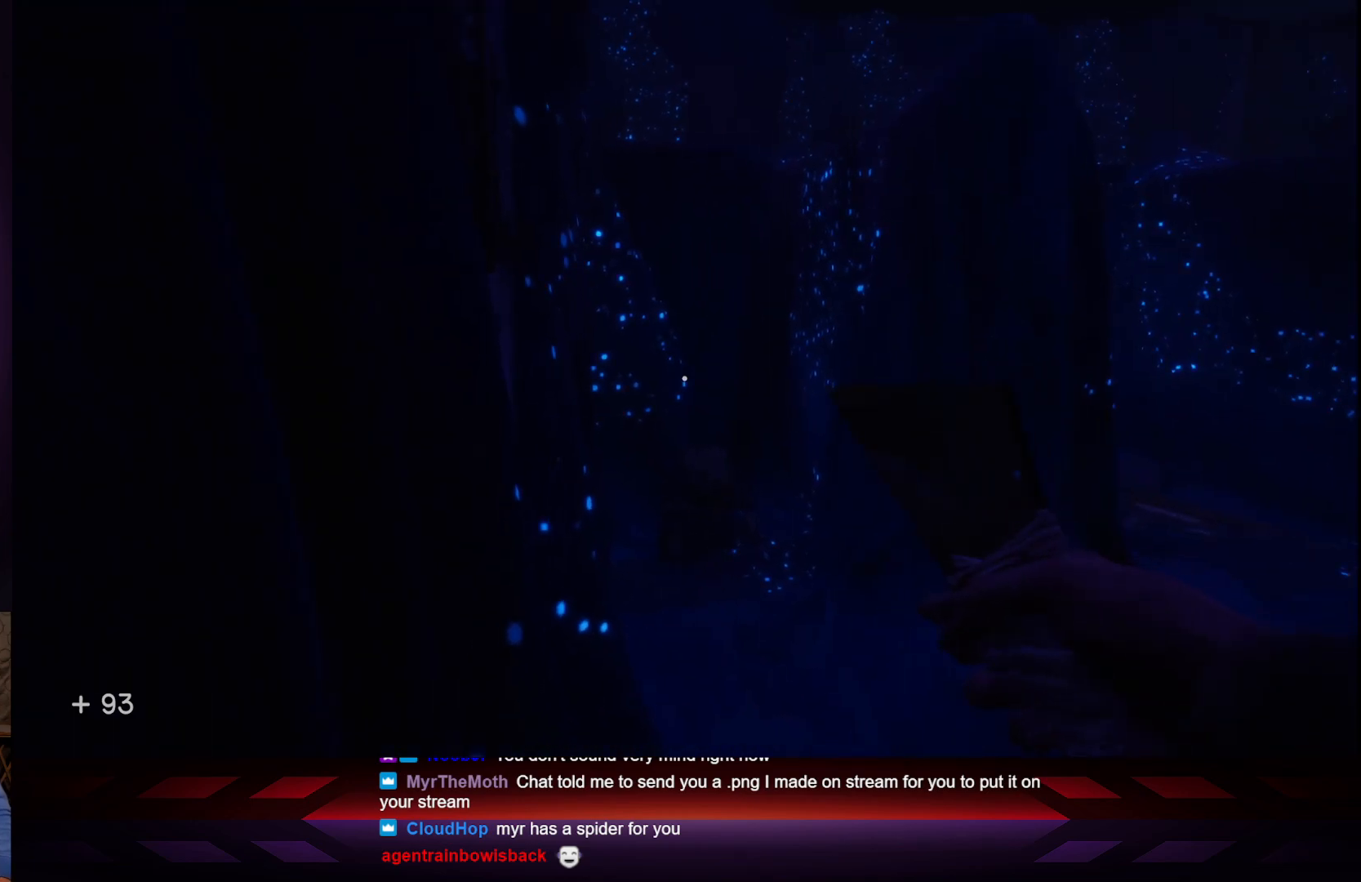
{"buttons": [], "left_stick": "up-right", "right_stick": "center", "events": [[200, "right_stick", "right"], [400, "right_stick", "center"]]}
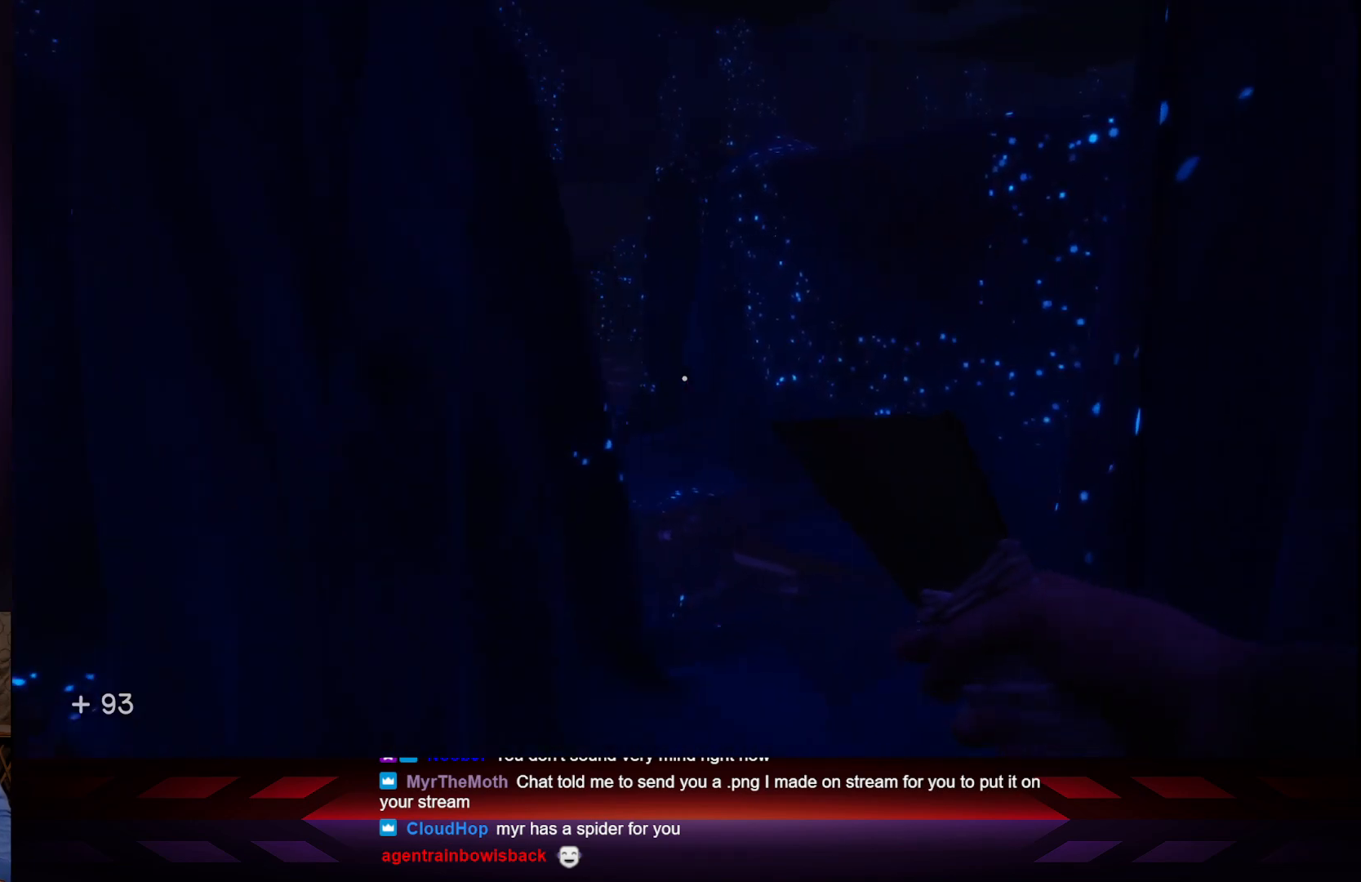
{"buttons": [], "left_stick": "center", "right_stick": "center", "events": [[217, "right_stick", "left"], [333, "left_stick", "center"], [483, "right_stick", "center"]]}
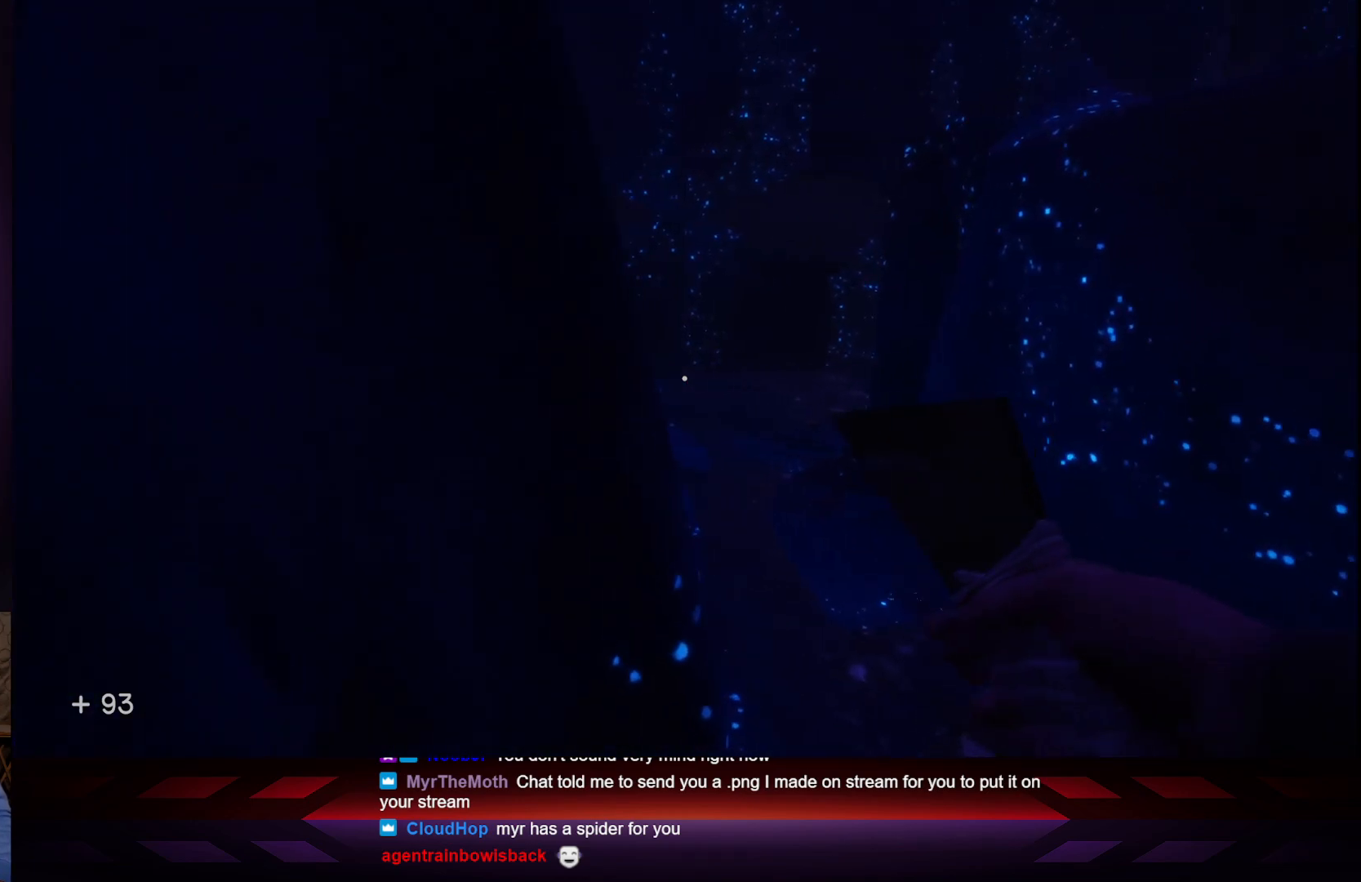
{"buttons": [], "left_stick": "center", "right_stick": "center", "events": []}
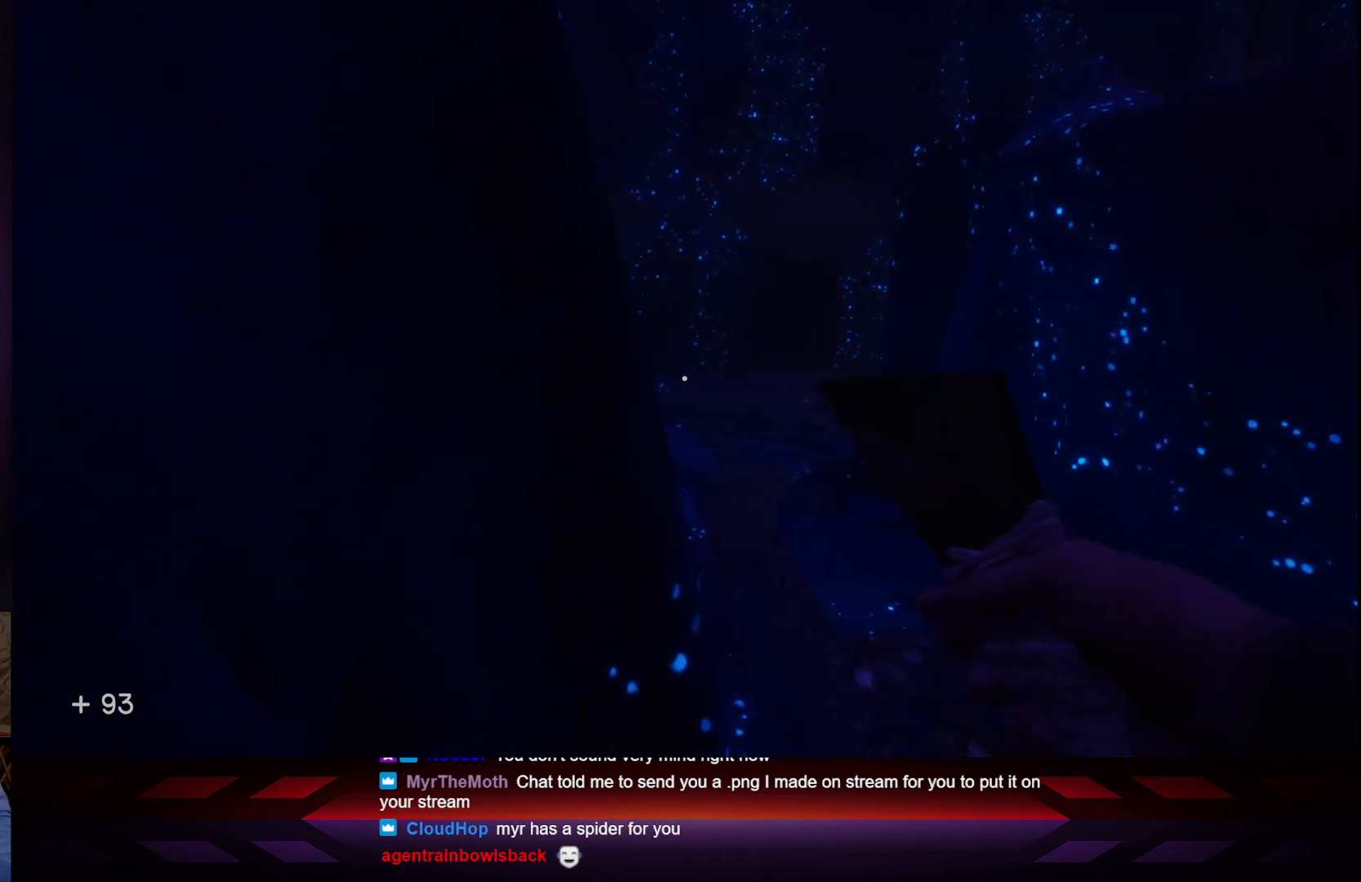
{"buttons": [], "left_stick": "up-right", "right_stick": "left", "events": [[250, "left_stick", "up-right"], [417, "right_stick", "left"]]}
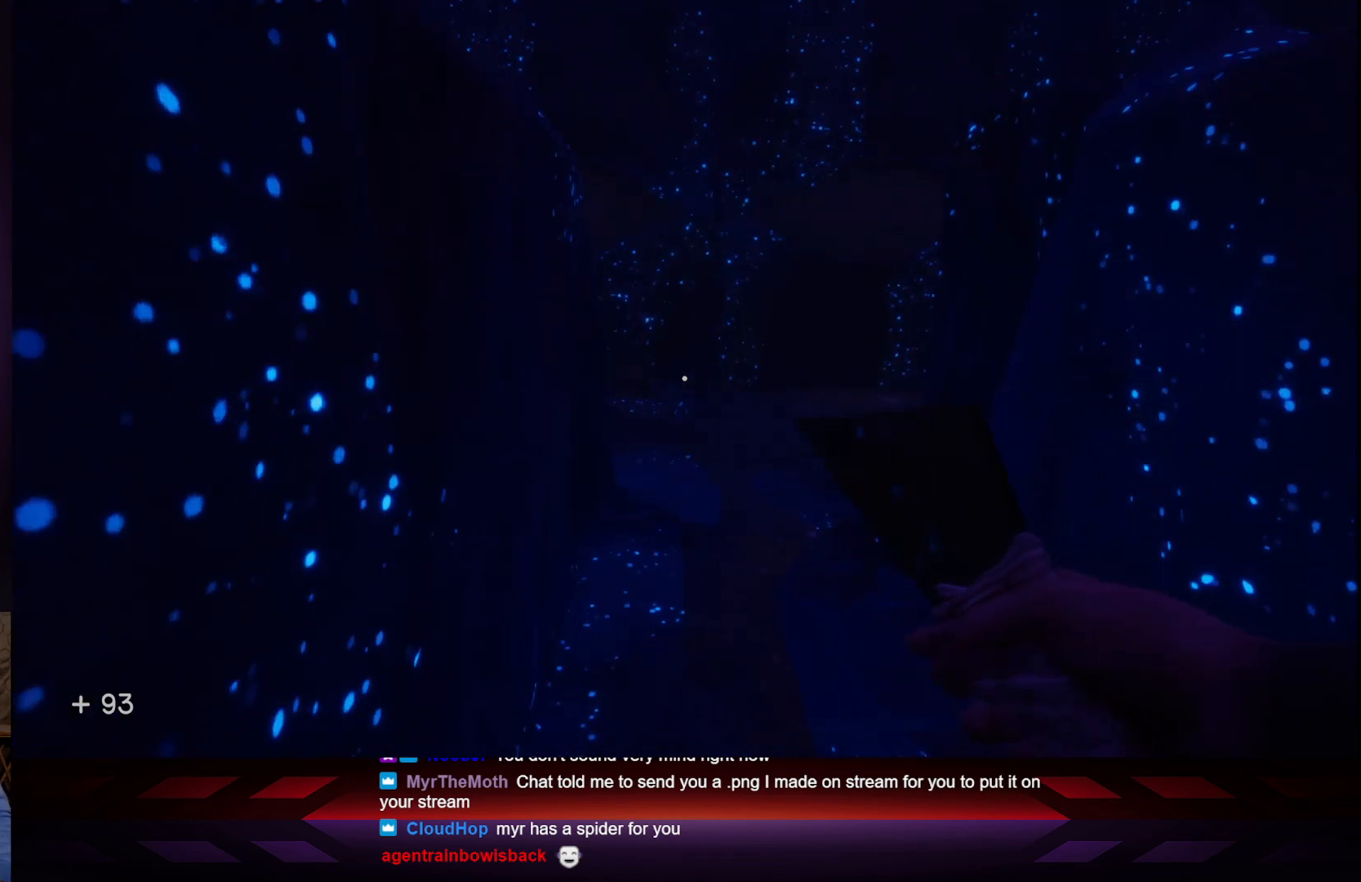
{"buttons": [], "left_stick": "center", "right_stick": "left", "events": [[383, "left_stick", "center"]]}
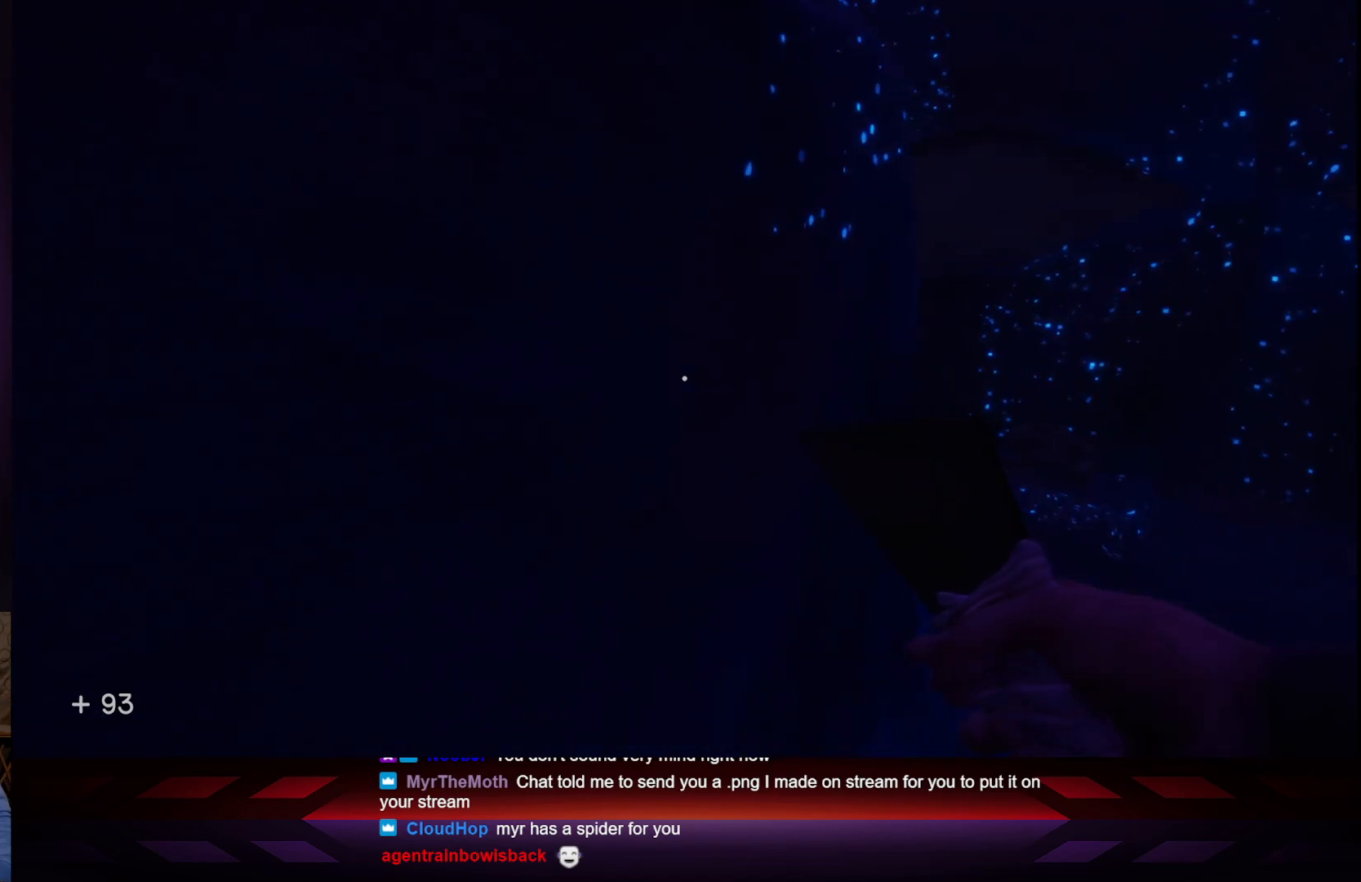
{"buttons": [], "left_stick": "center", "right_stick": "right", "events": [[200, "right_stick", "center"], [250, "right_stick", "right"]]}
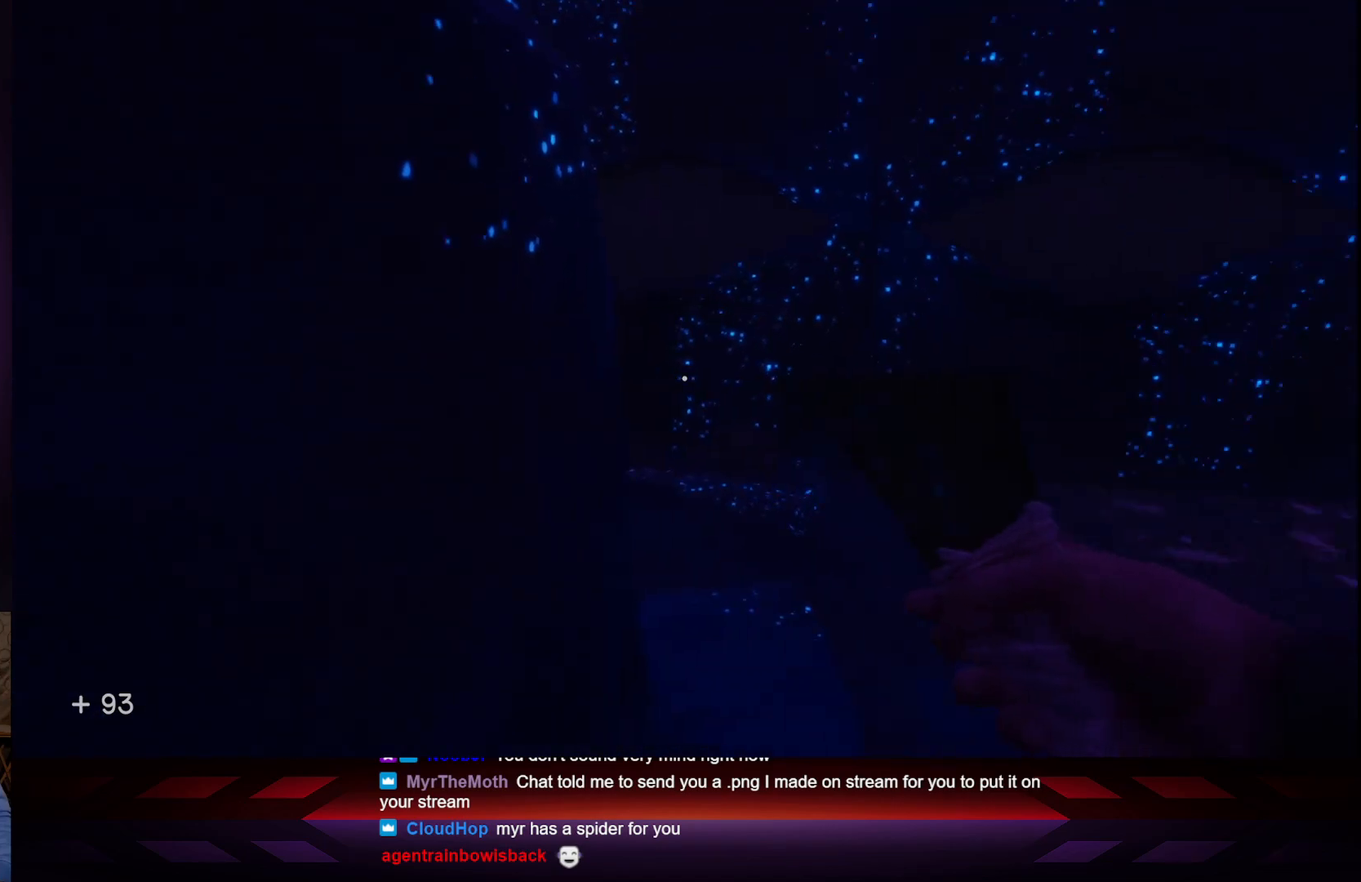
{"buttons": [], "left_stick": "up", "right_stick": "center", "events": [[17, "right_stick", "center"], [467, "left_stick", "up"]]}
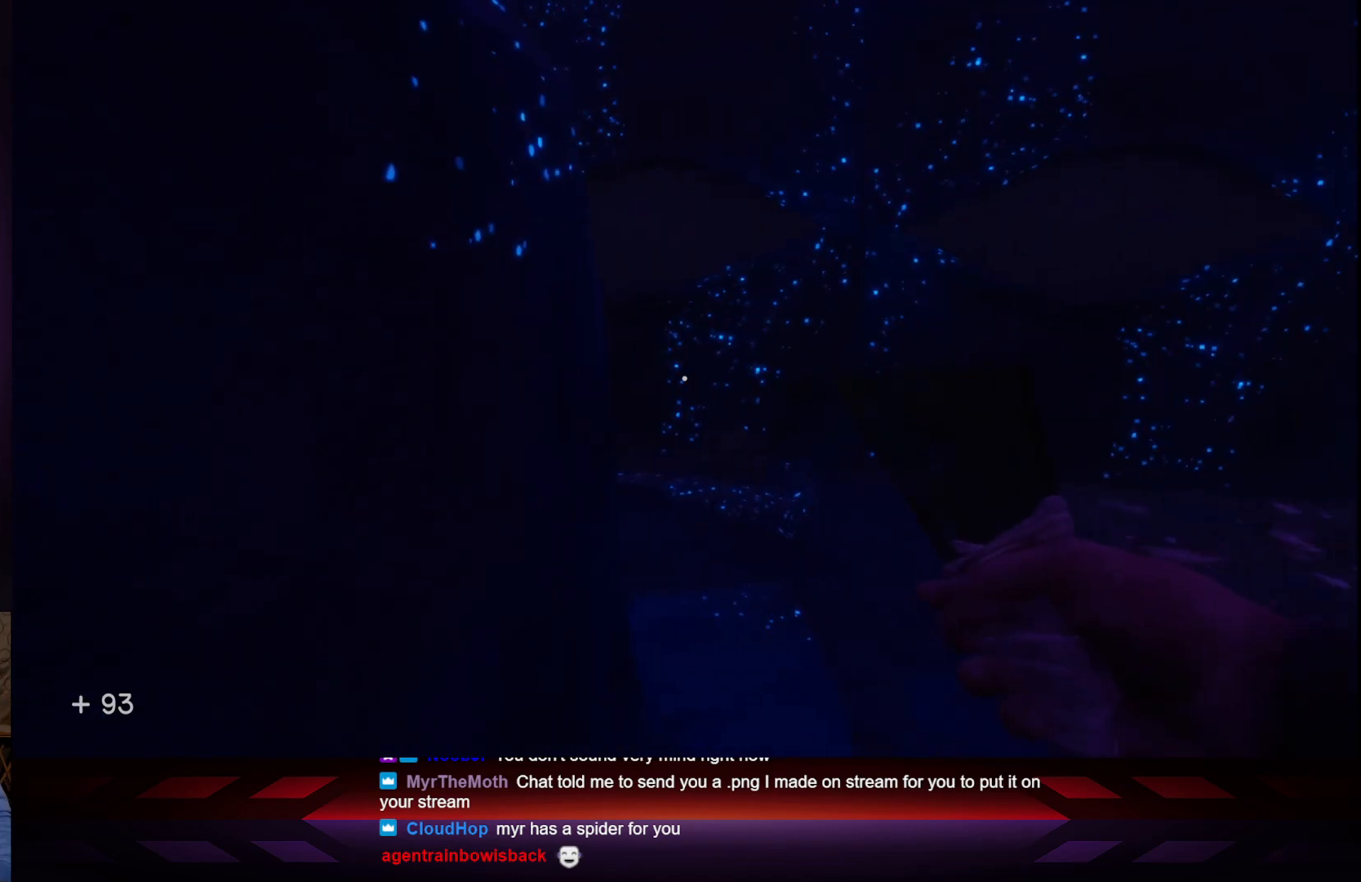
{"buttons": [], "left_stick": "up-right", "right_stick": "up-left", "events": [[33, "right_stick", "left"], [233, "left_stick", "up-right"], [350, "right_stick", "up-left"]]}
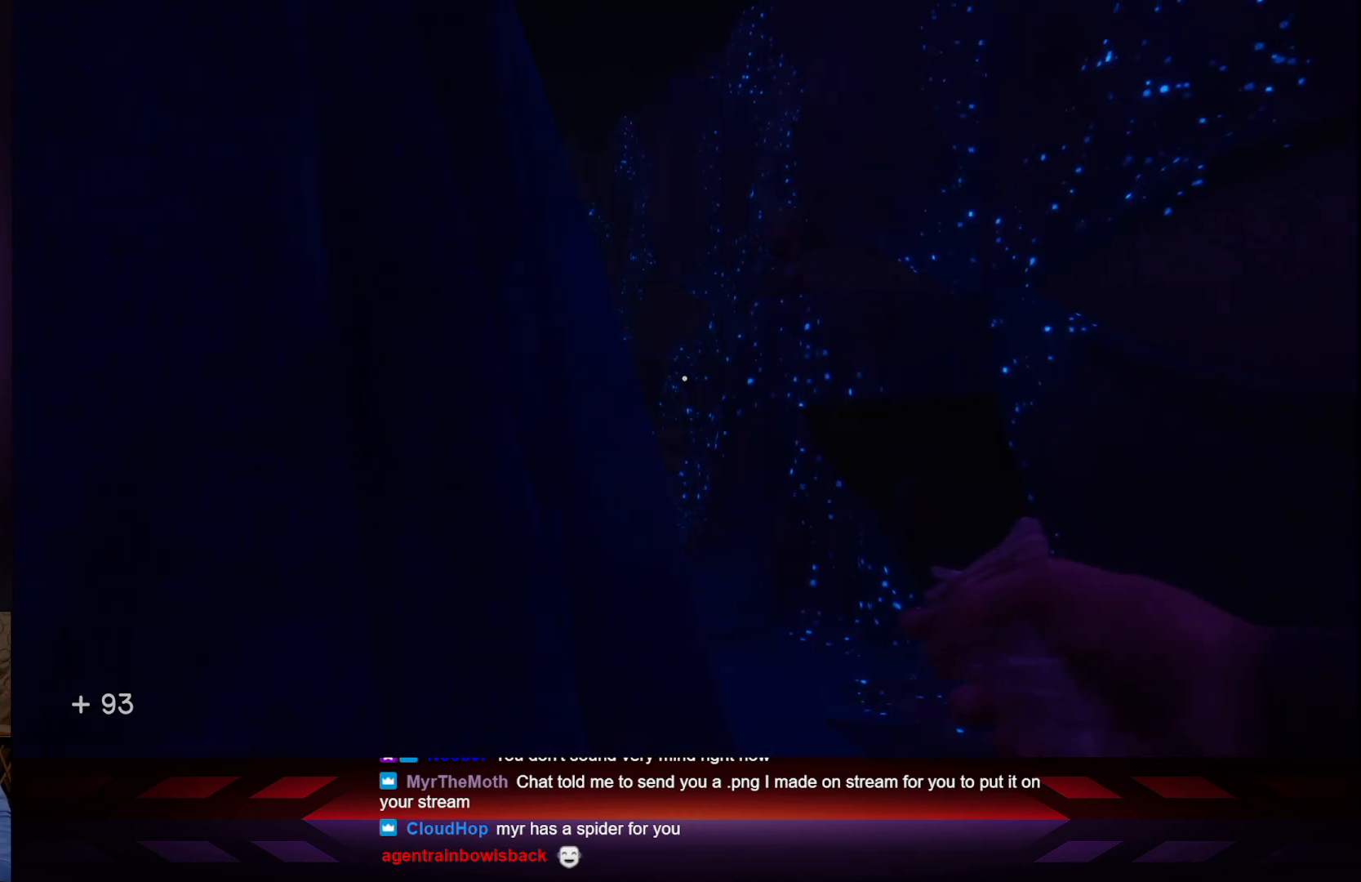
{"buttons": [], "left_stick": "up", "right_stick": "left", "events": [[267, "right_stick", "left"], [283, "left_stick", "up"]]}
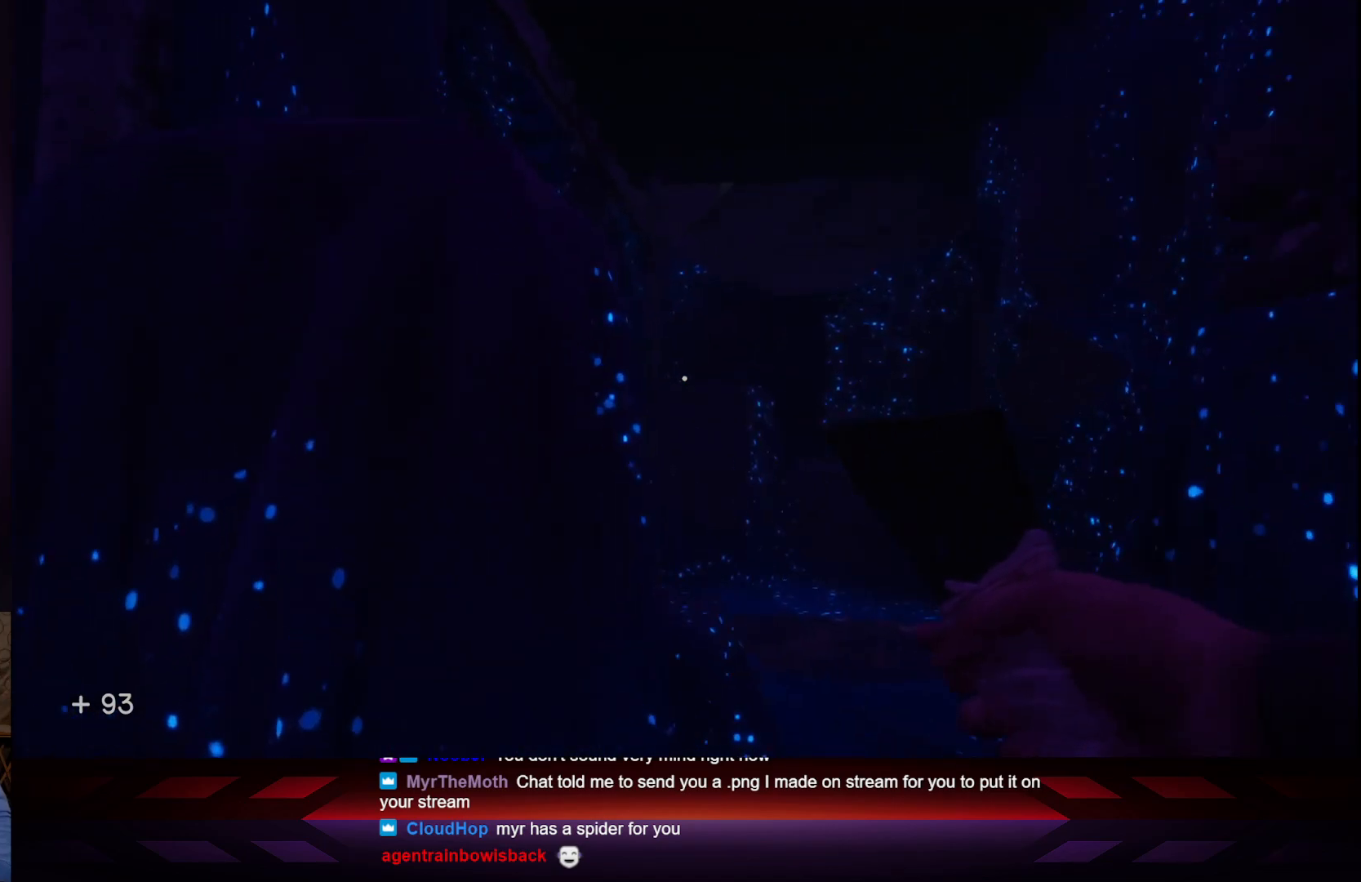
{"buttons": [], "left_stick": "up-right", "right_stick": "center", "events": [[50, "right_stick", "center"], [300, "left_stick", "up-right"]]}
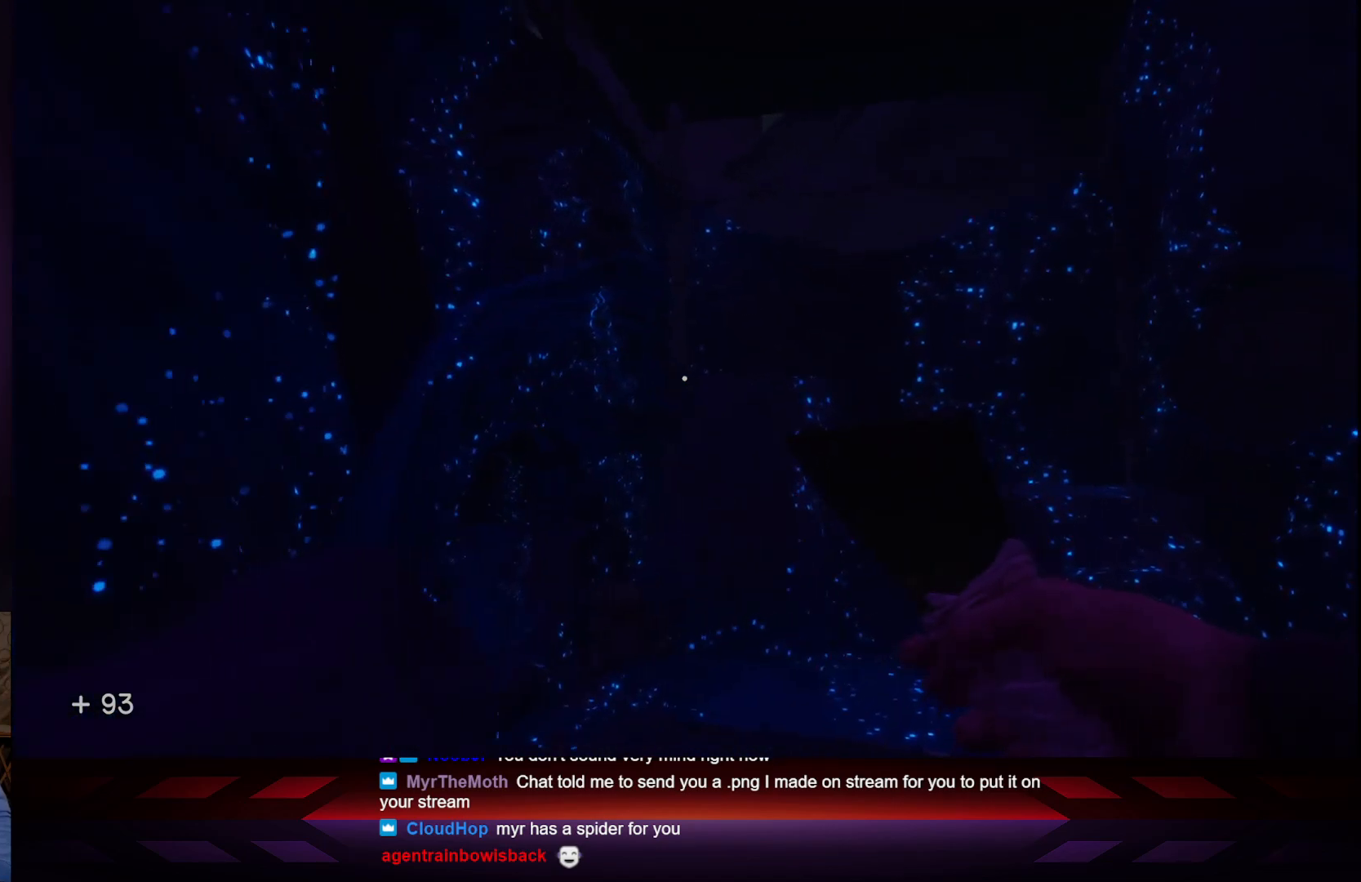
{"buttons": [], "left_stick": "up-right", "right_stick": "center", "events": [[100, "right_stick", "left"], [400, "right_stick", "center"]]}
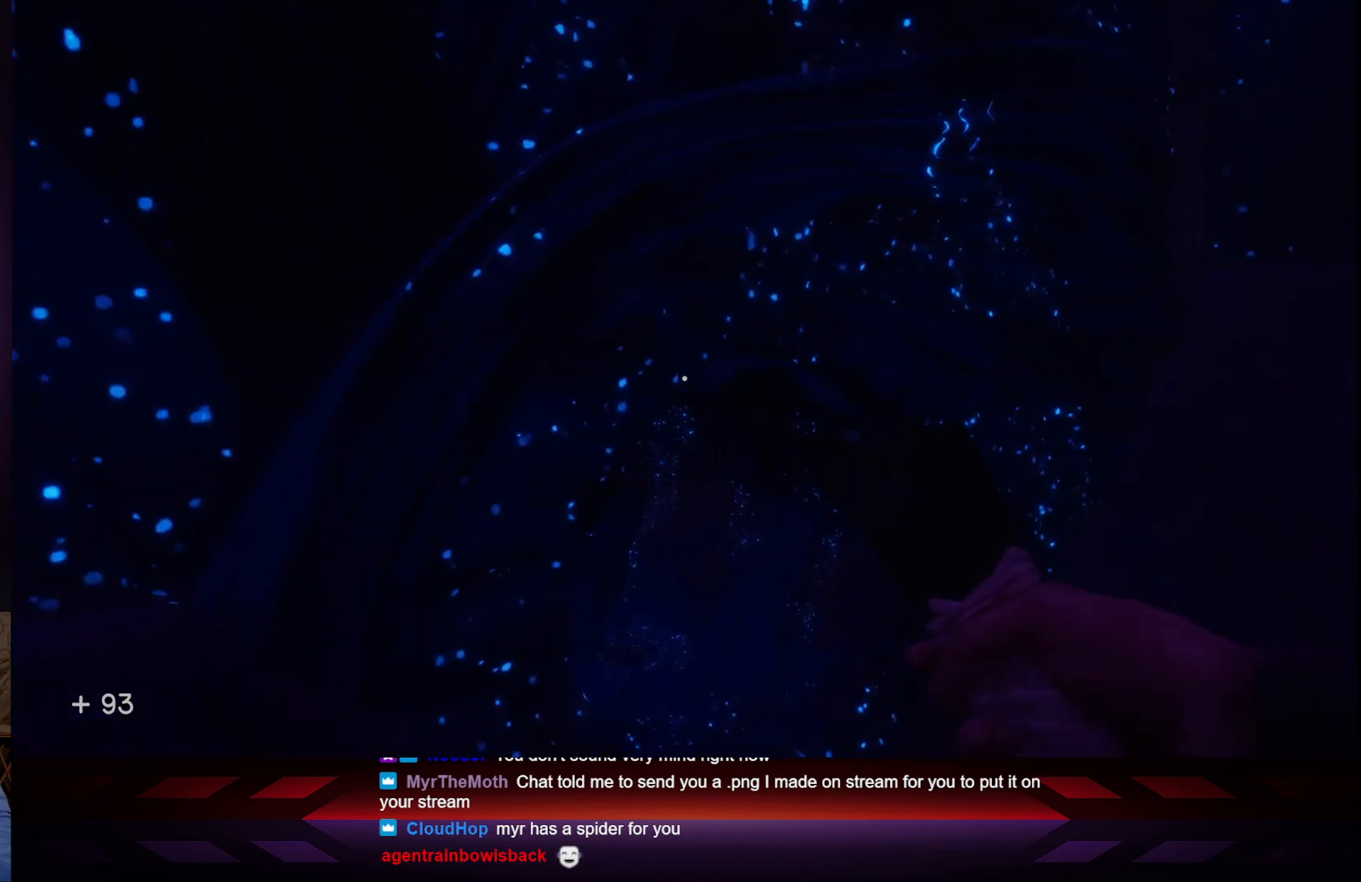
{"buttons": ["R3"], "left_stick": "center", "right_stick": "left", "events": [[117, "right_stick", "left"], [200, "right_stick", "center"], [317, "left_stick", "center"], [417, "R3", "down"], [417, "right_stick", "left"]]}
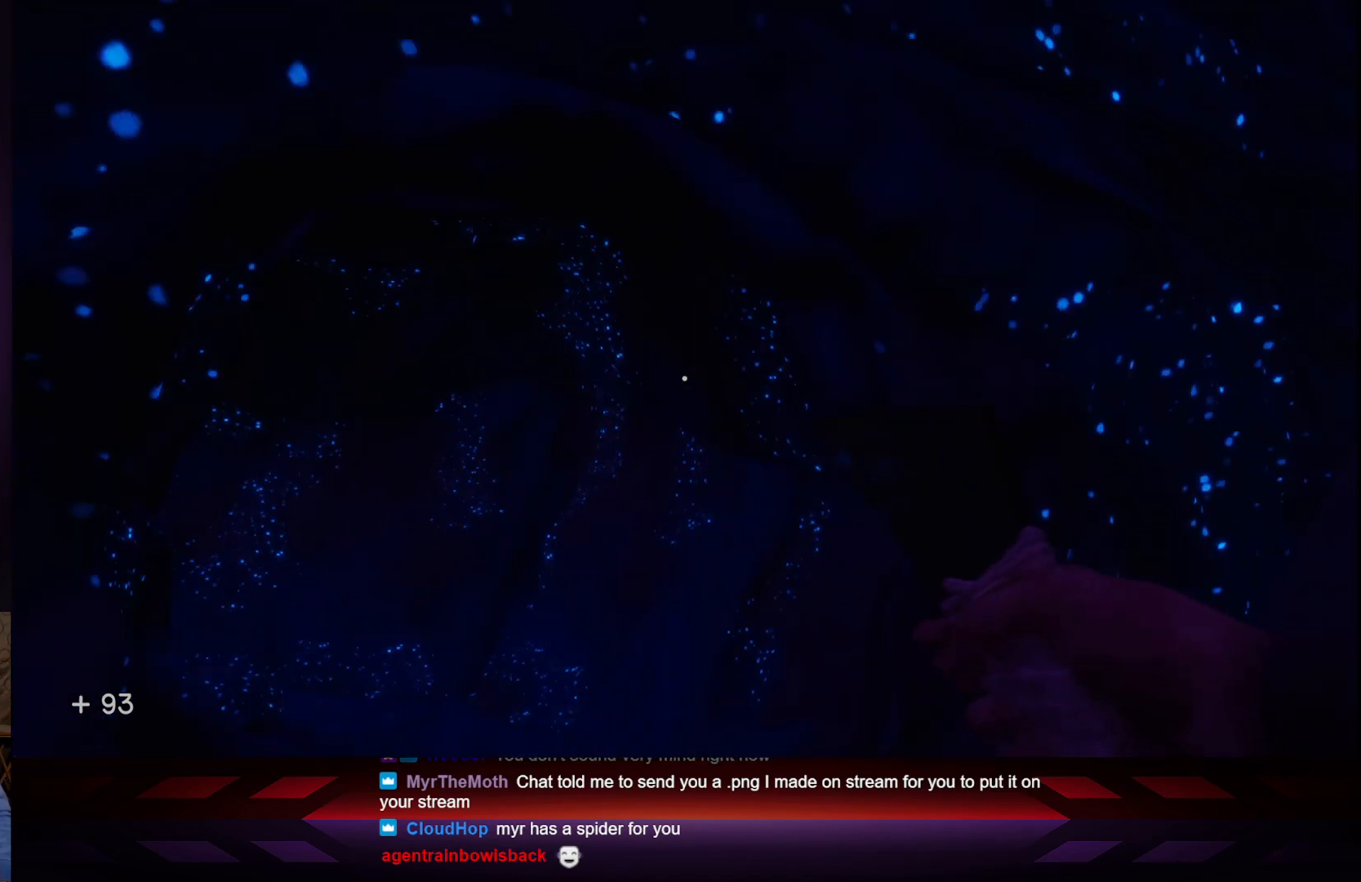
{"buttons": [], "left_stick": "up-right", "right_stick": "center", "events": [[67, "R3", "up"], [250, "left_stick", "up-right"], [383, "right_stick", "center"]]}
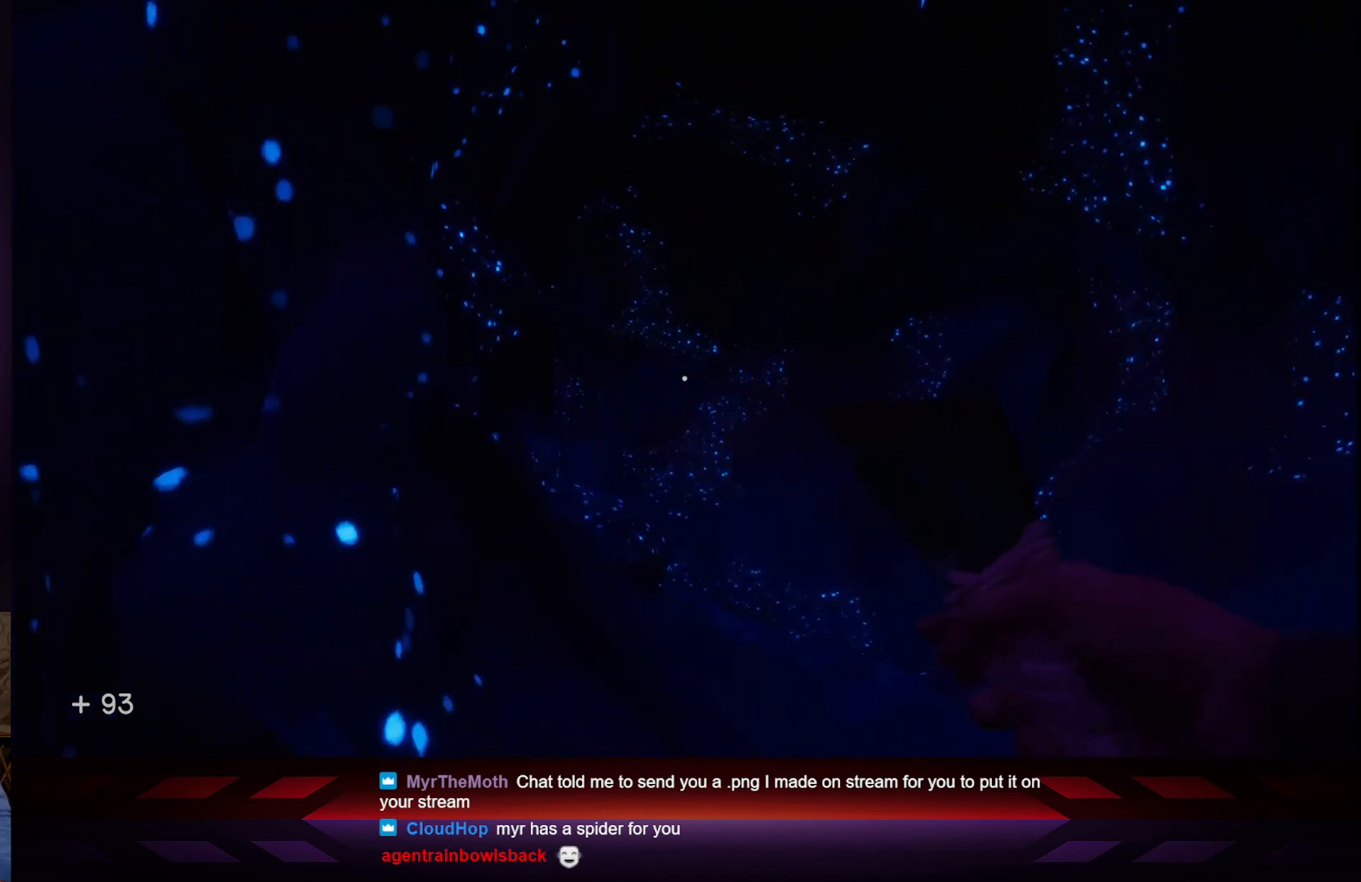
{"buttons": [], "left_stick": "up-right", "right_stick": "left", "events": [[250, "right_stick", "left"]]}
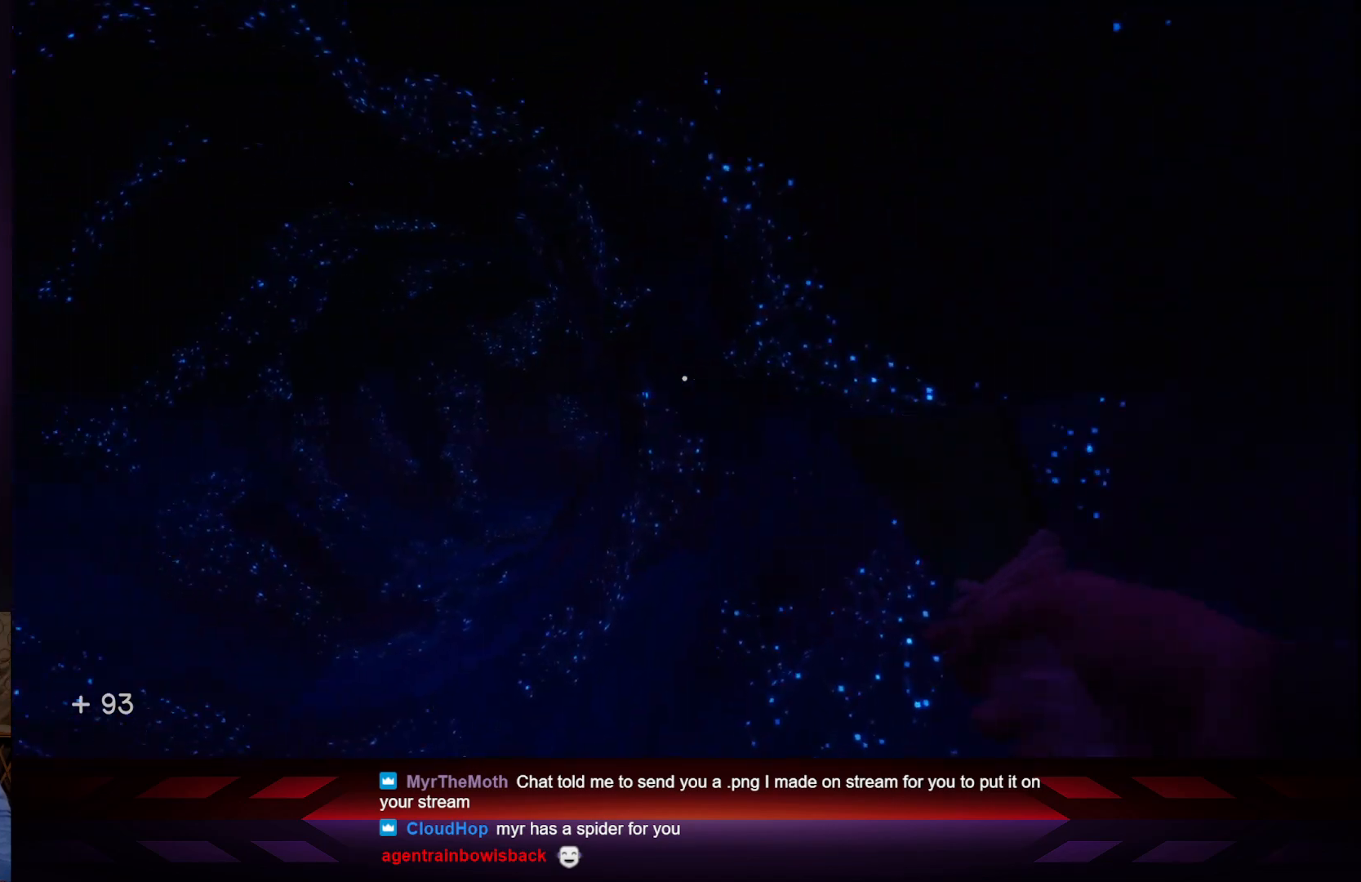
{"buttons": [], "left_stick": "up", "right_stick": "right", "events": [[17, "left_stick", "up"], [217, "right_stick", "center"], [383, "right_stick", "right"]]}
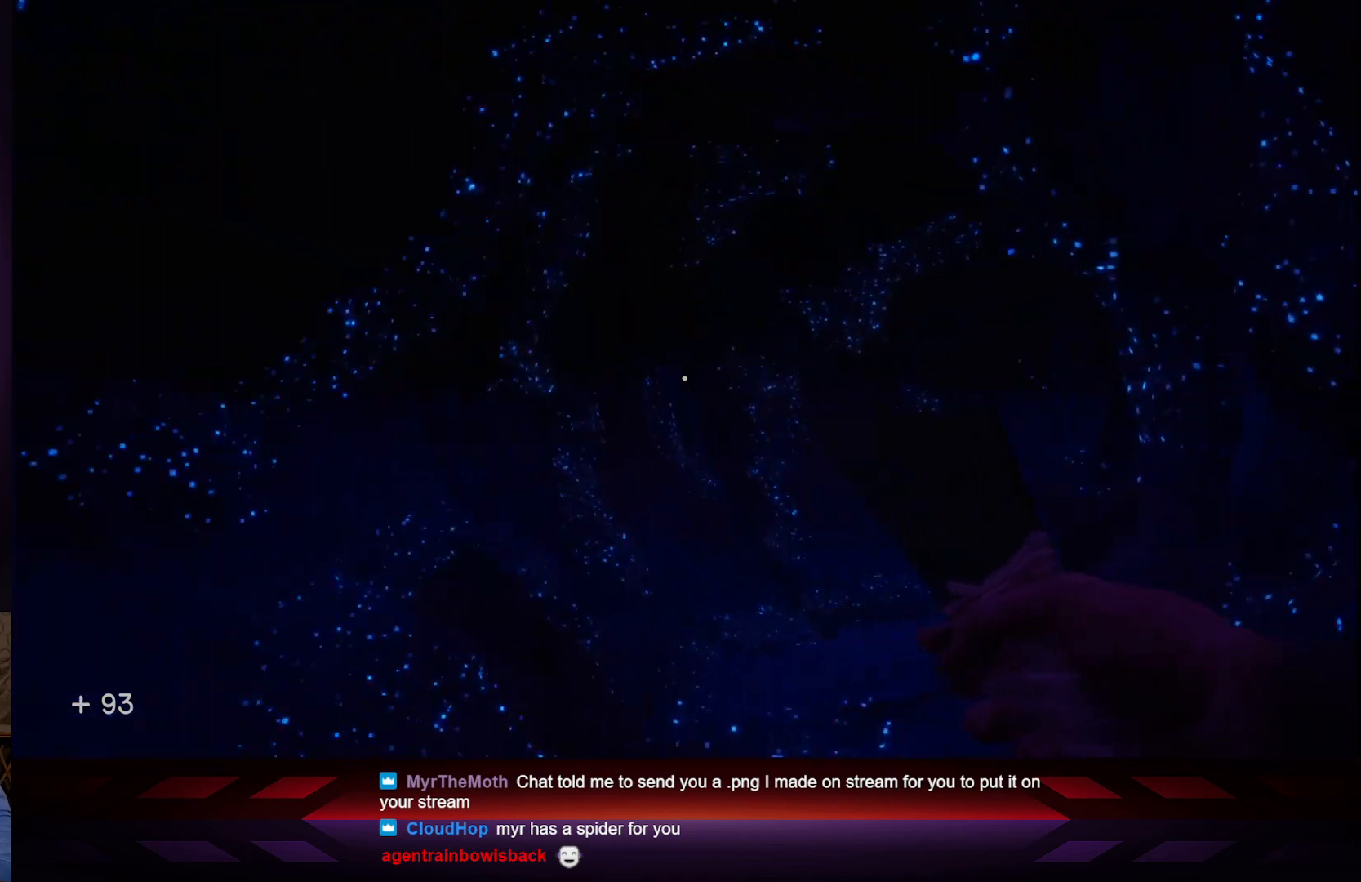
{"buttons": [], "left_stick": "up", "right_stick": "center", "events": [[167, "right_stick", "center"]]}
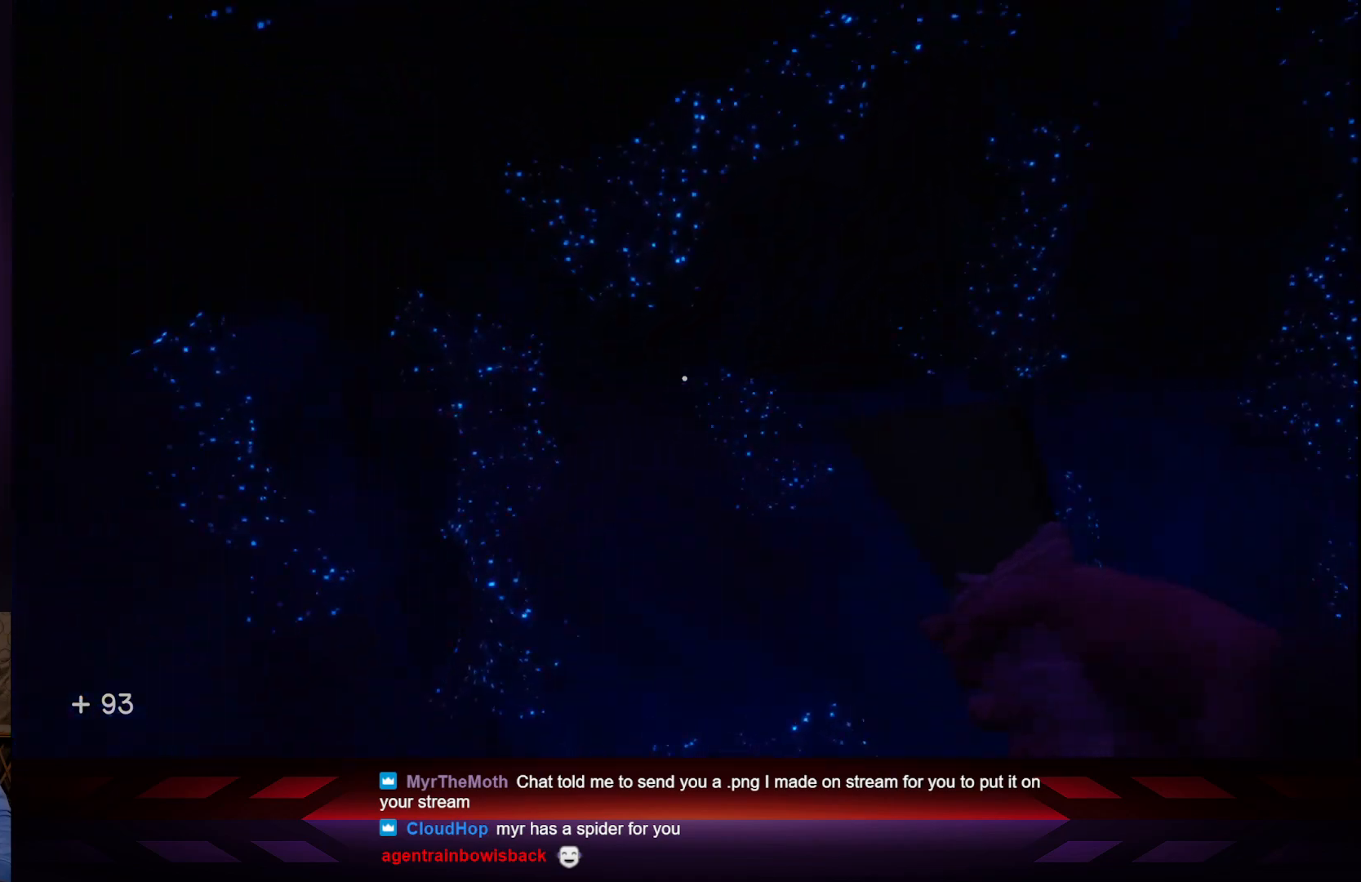
{"buttons": [], "left_stick": "up", "right_stick": "right", "events": [[350, "right_stick", "right"]]}
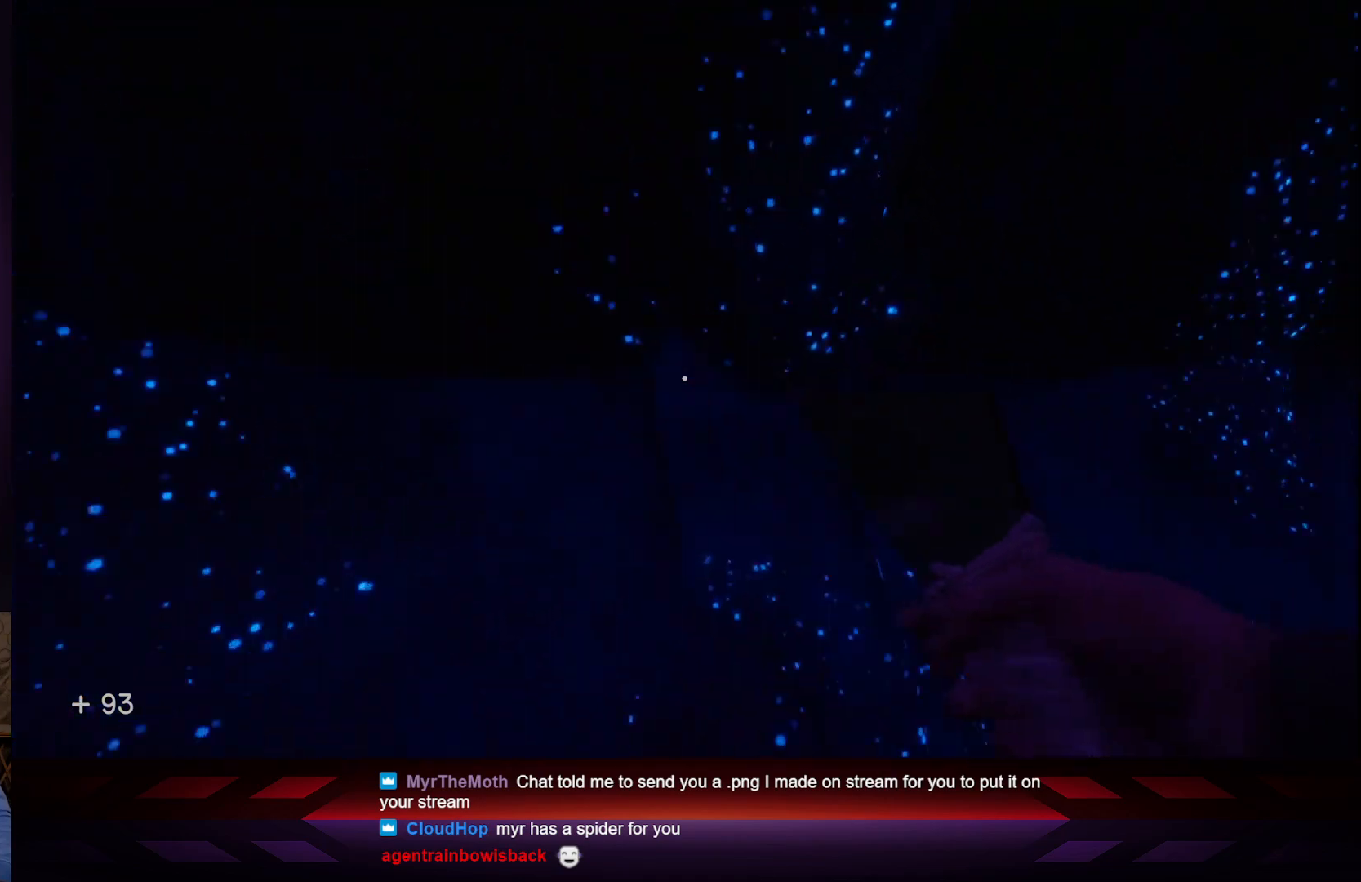
{"buttons": [], "left_stick": "up", "right_stick": "right", "events": []}
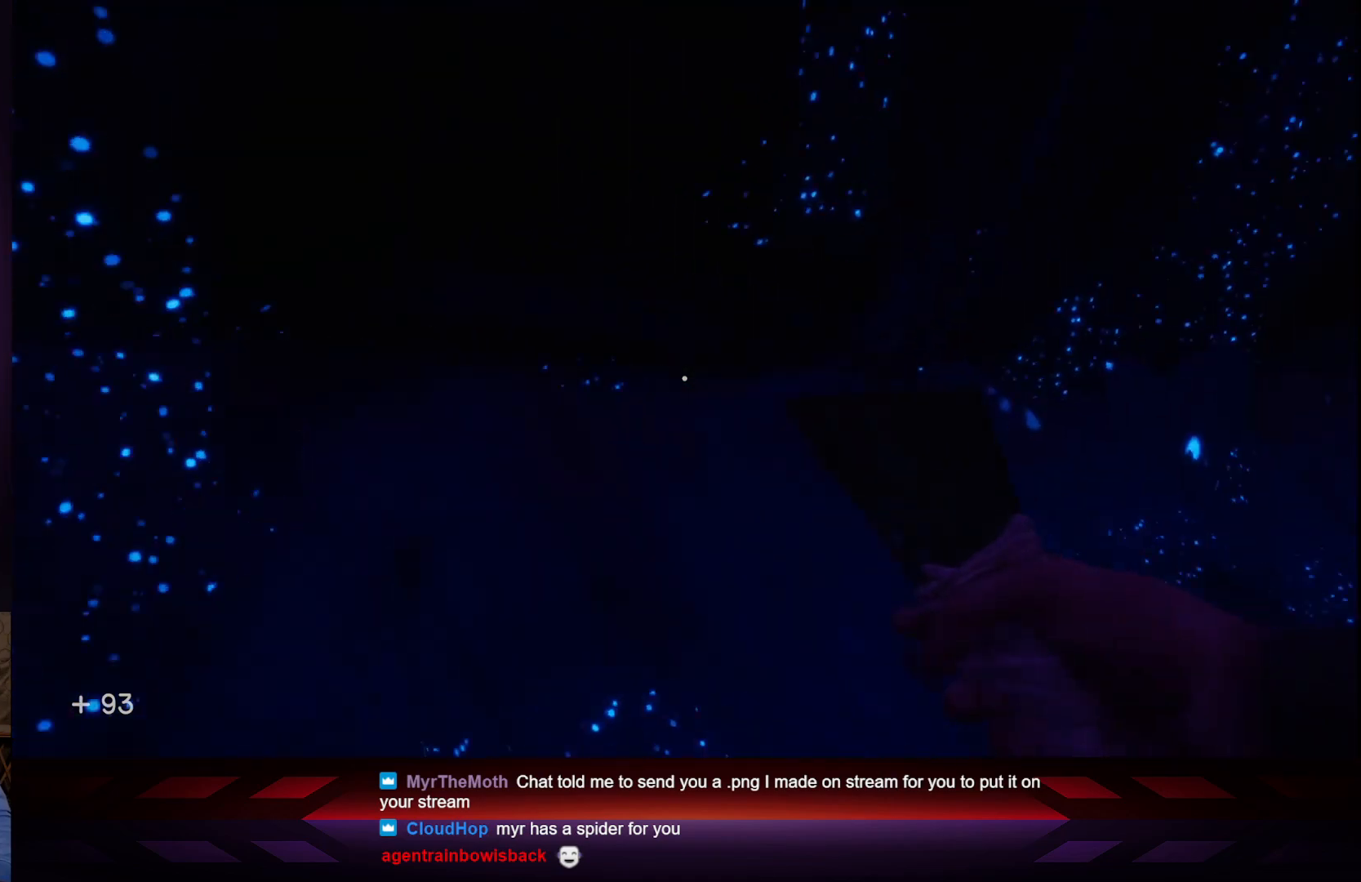
{"buttons": [], "left_stick": "up", "right_stick": "right", "events": []}
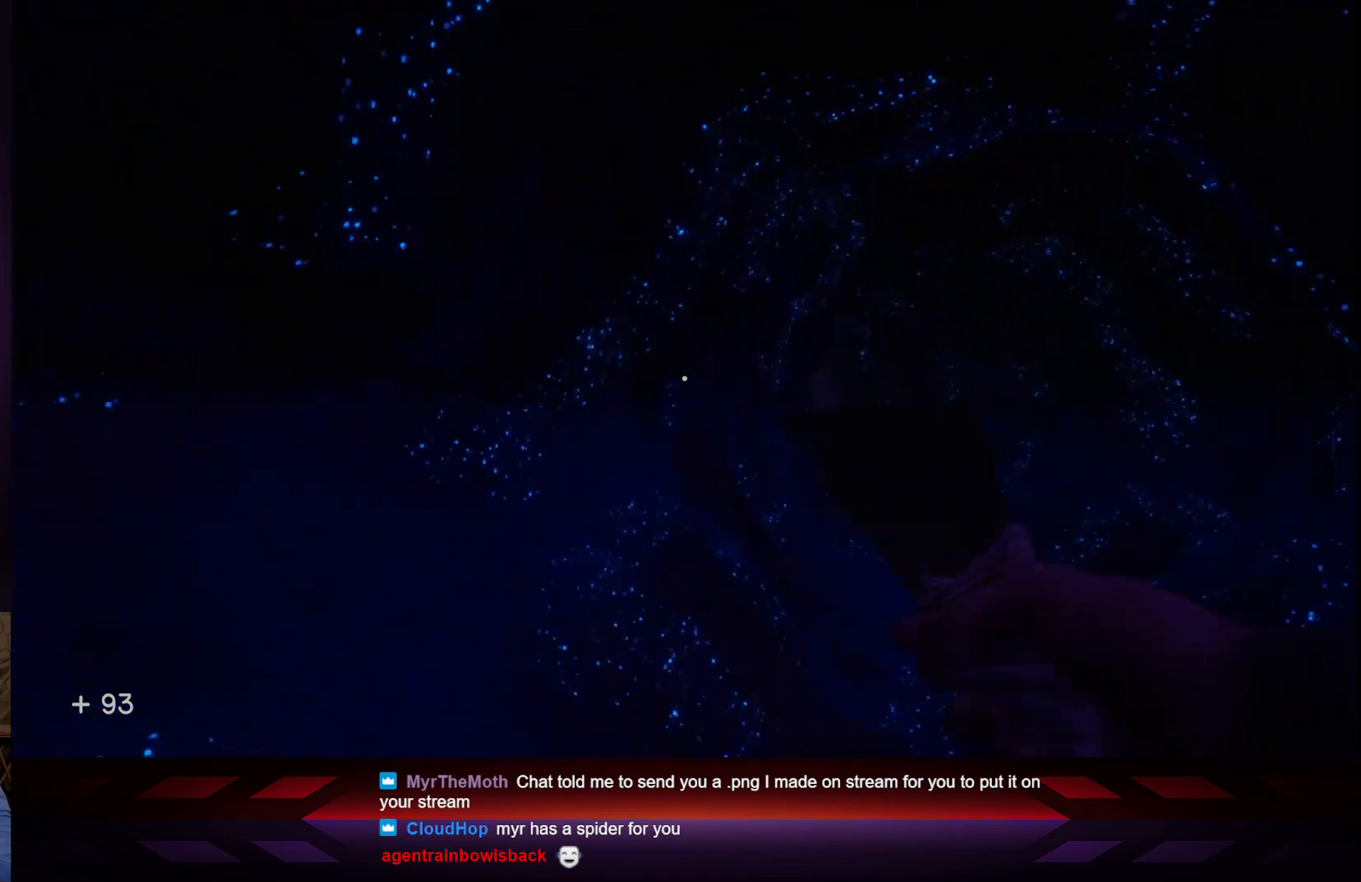
{"buttons": [], "left_stick": "up", "right_stick": "left", "events": [[217, "right_stick", "center"], [333, "right_stick", "left"]]}
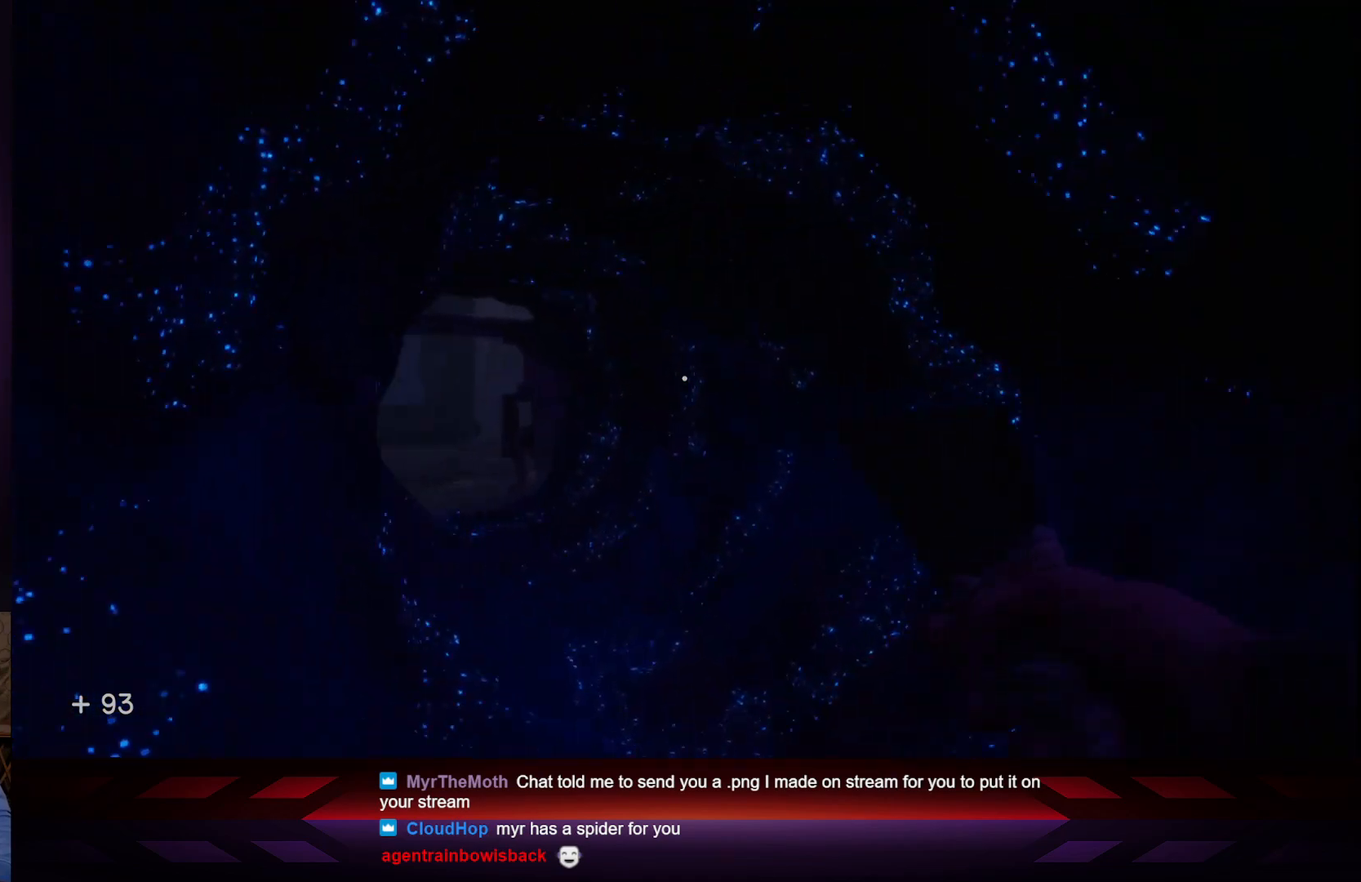
{"buttons": [], "left_stick": "up", "right_stick": "center", "events": [[133, "right_stick", "center"]]}
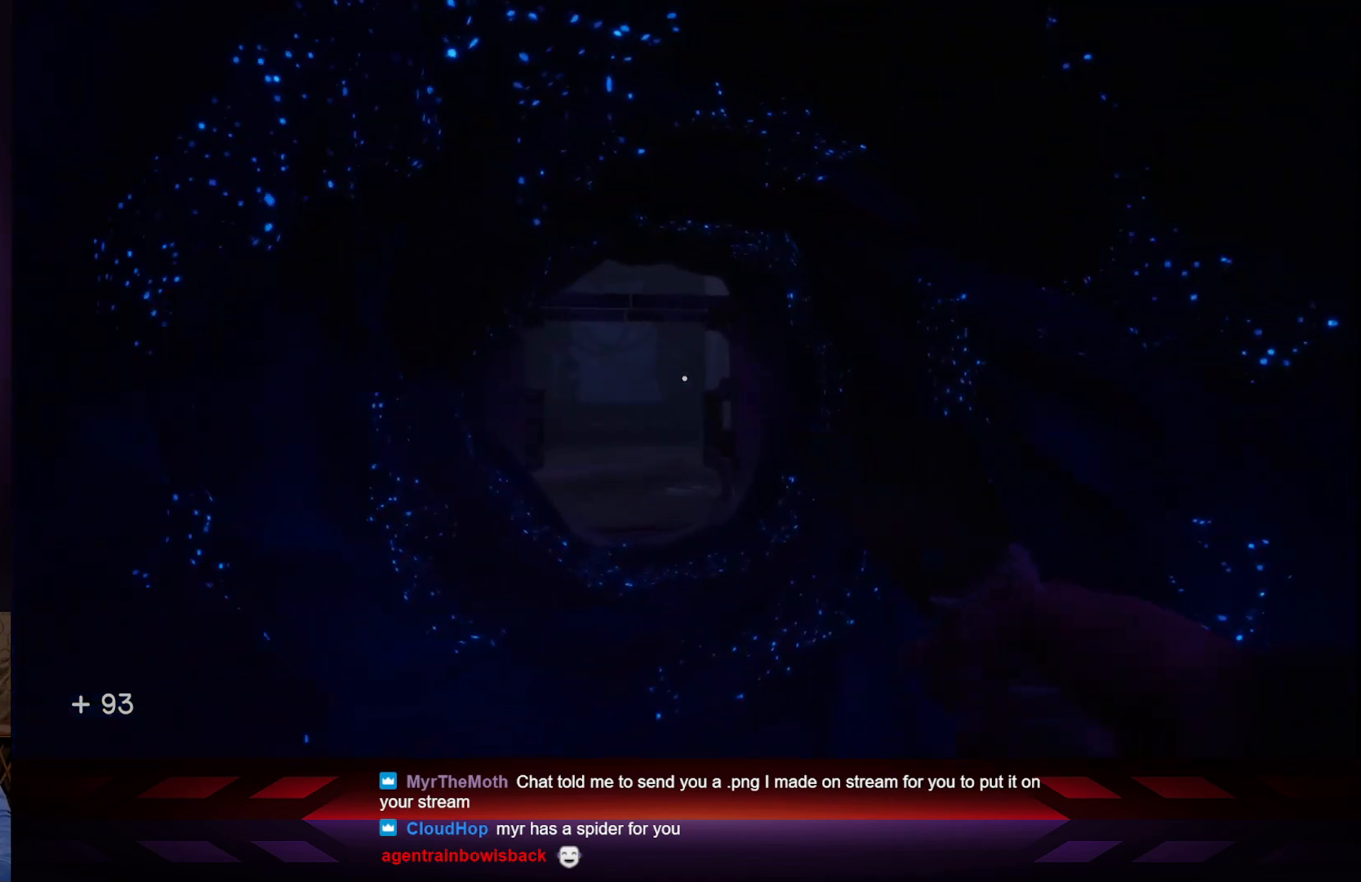
{"buttons": [], "left_stick": "up", "right_stick": "center", "events": []}
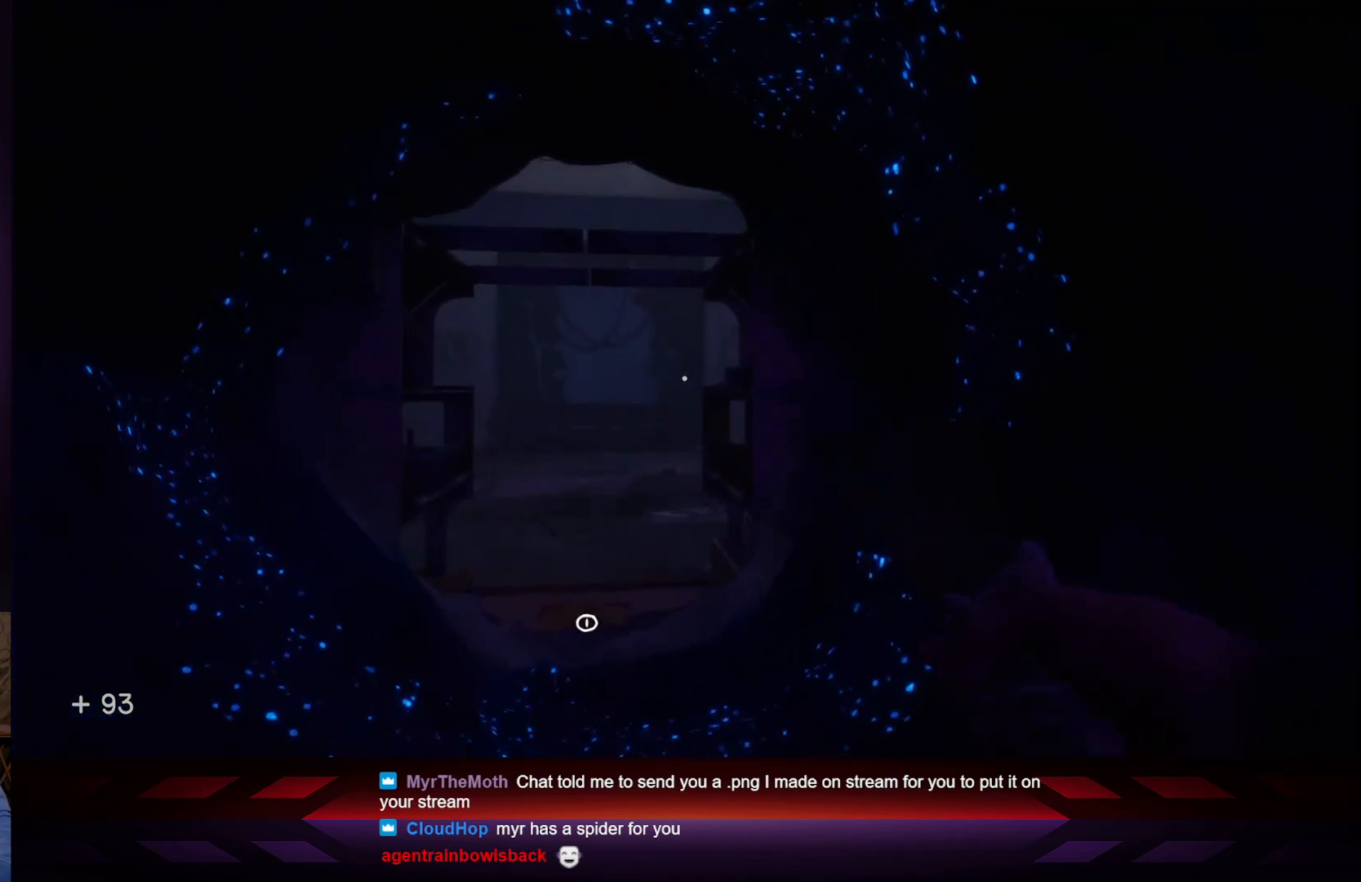
{"buttons": [], "left_stick": "up", "right_stick": "down", "events": [[500, "right_stick", "down"]]}
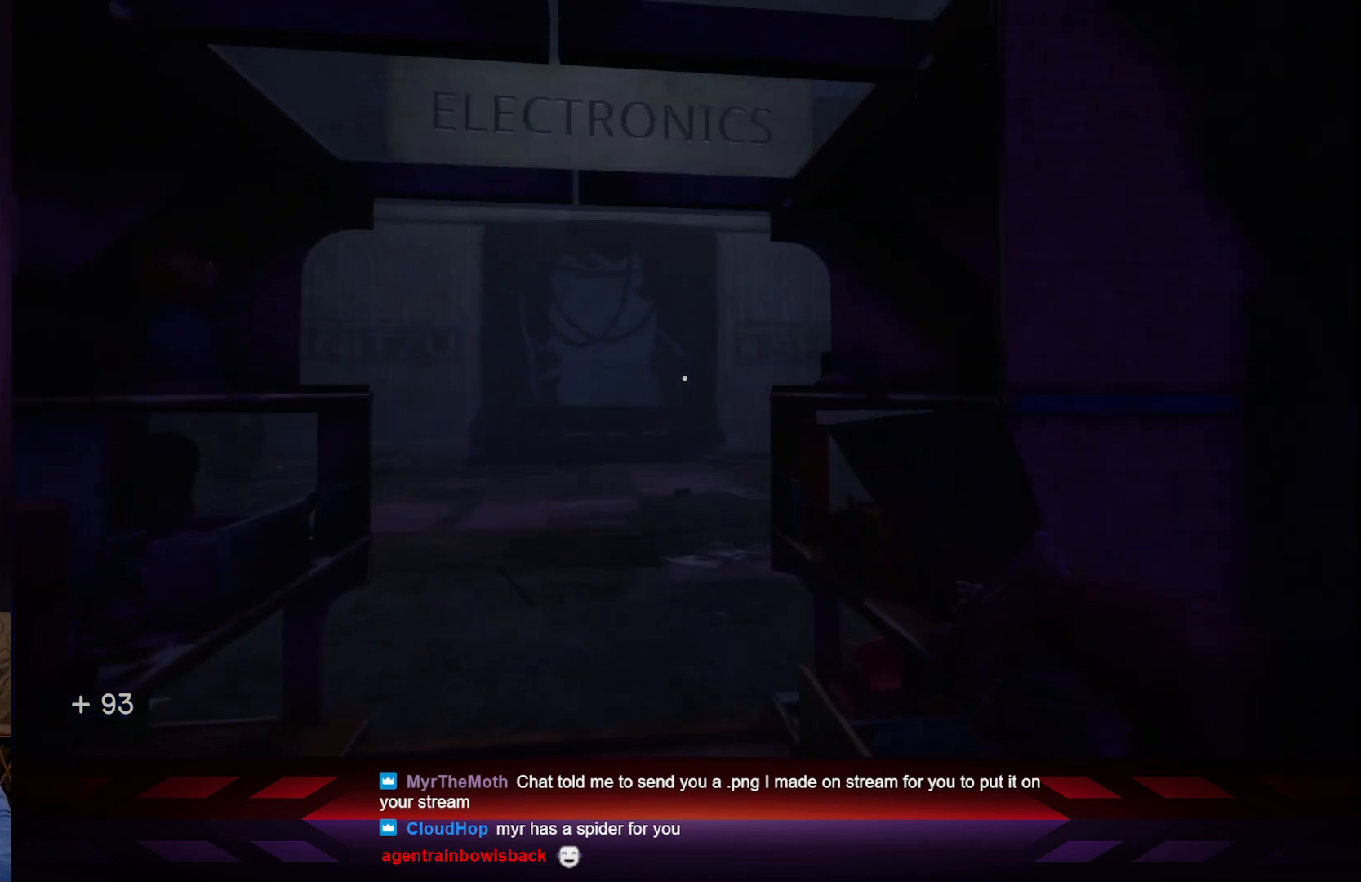
{"buttons": [], "left_stick": "center", "right_stick": "center", "events": [[233, "left_stick", "center"], [367, "right_stick", "center"]]}
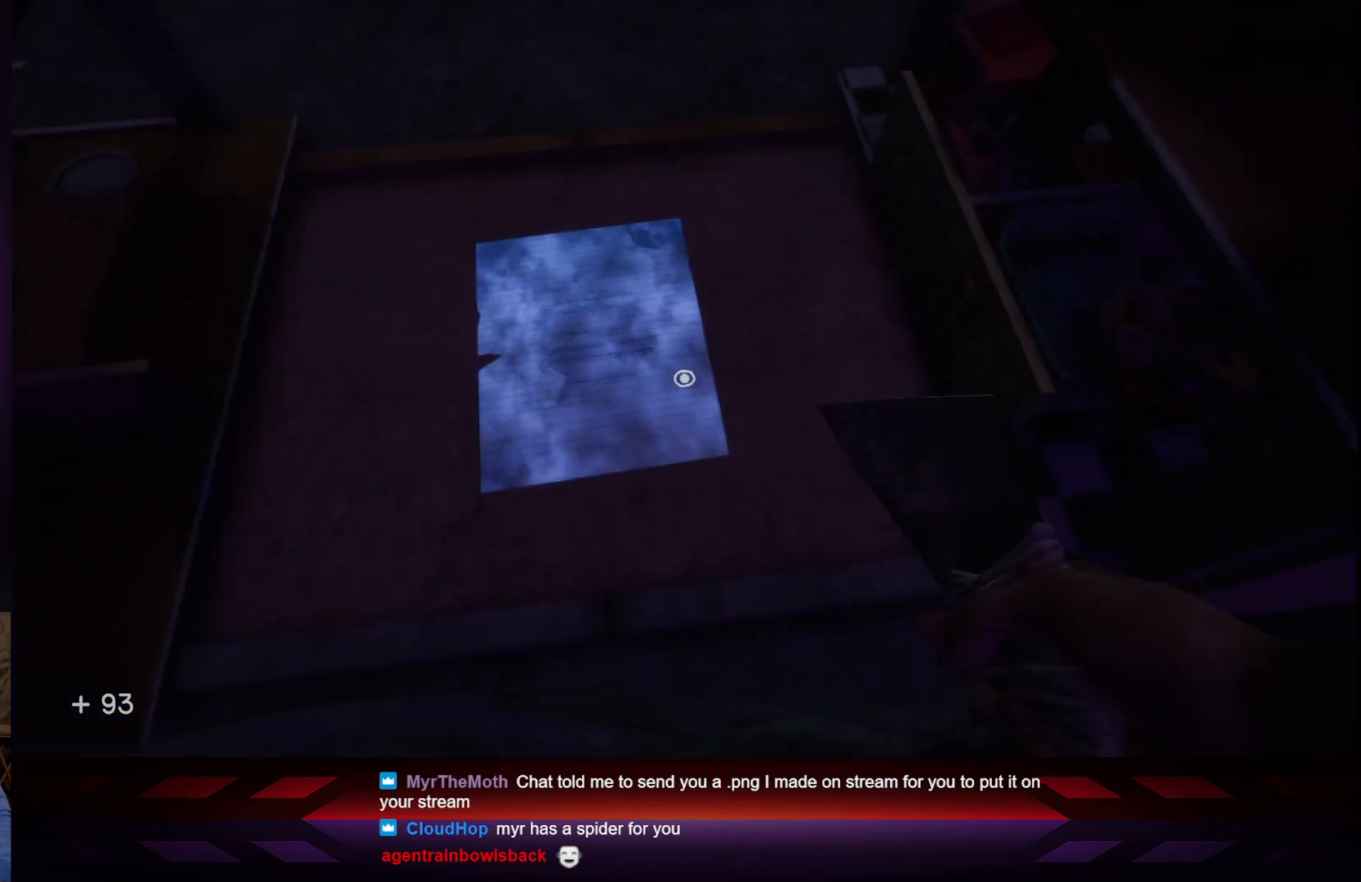
{"buttons": [], "left_stick": "center", "right_stick": "center", "events": [[100, "X", "down"], [267, "X", "up"]]}